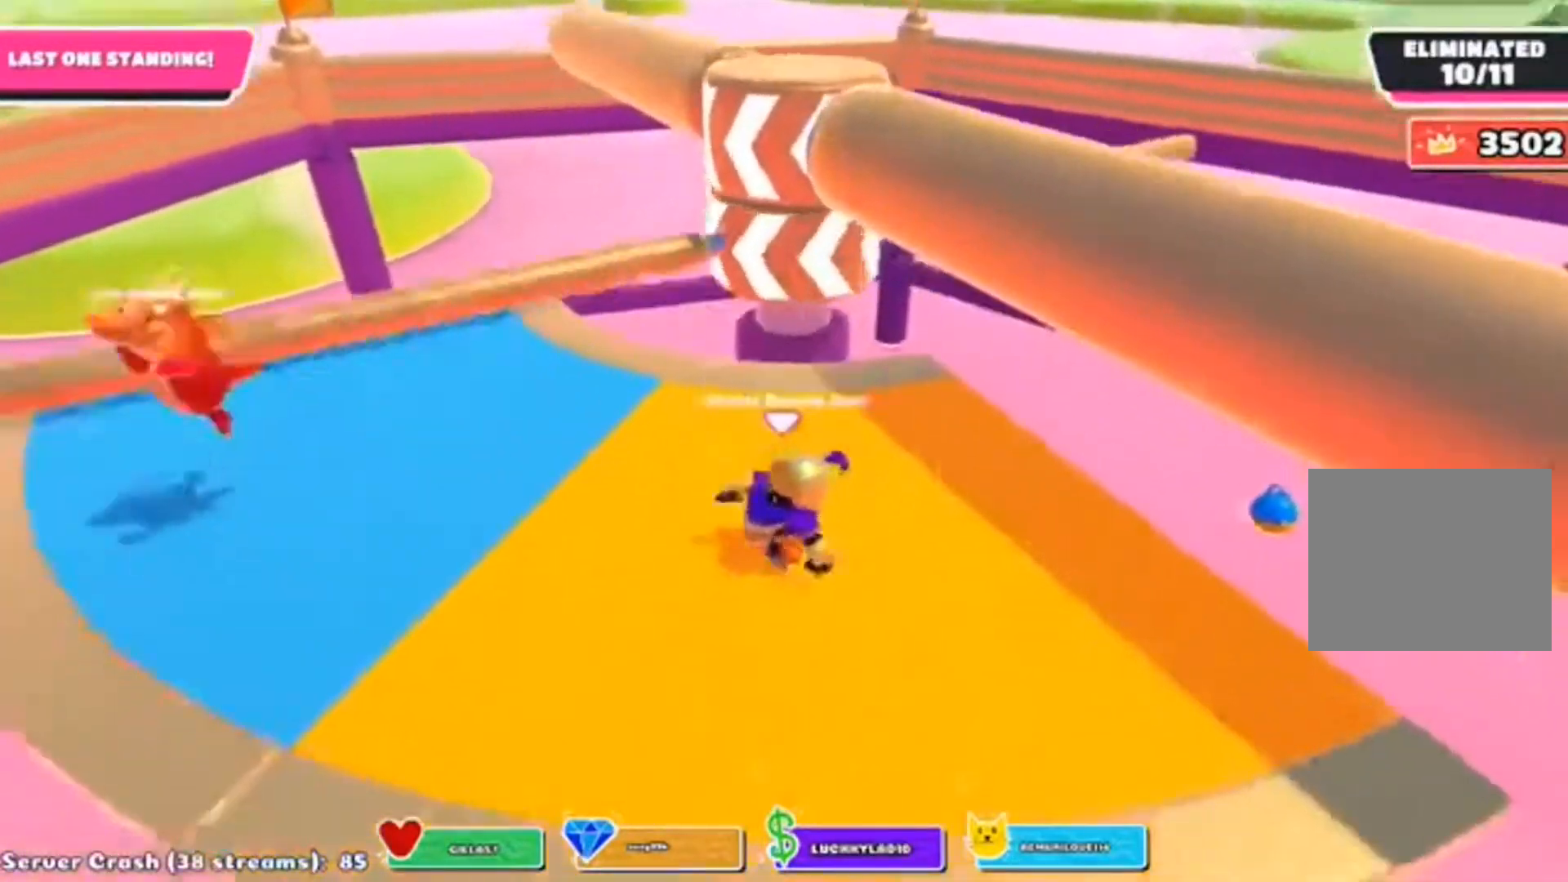
Gameplay with a controller (PlayStation layout); each line is a JSON object with the inputs held at the frame after it. "events" lists button and stick changes between this image and that frame as [ms after this image, input, new state], when the widget could be followed in between.
{"buttons": [], "left_stick": "center", "right_stick": "center", "events": [[333, "CROSS", "down"], [450, "CROSS", "up"]]}
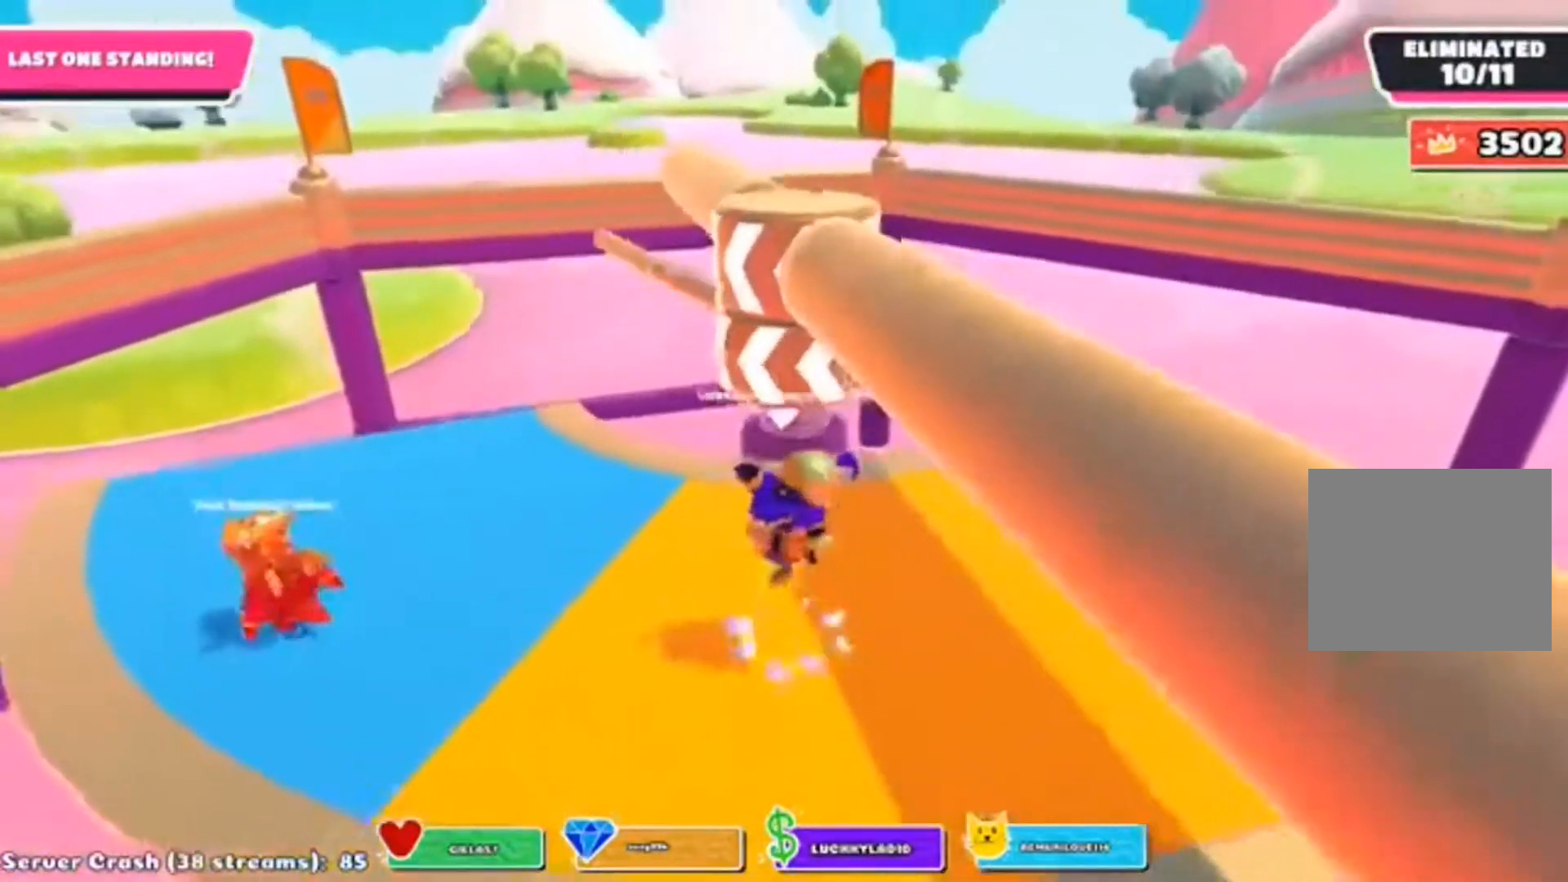
{"buttons": [], "left_stick": "right", "right_stick": "center", "events": [[50, "left_stick", "right"], [217, "left_stick", "center"], [350, "left_stick", "right"]]}
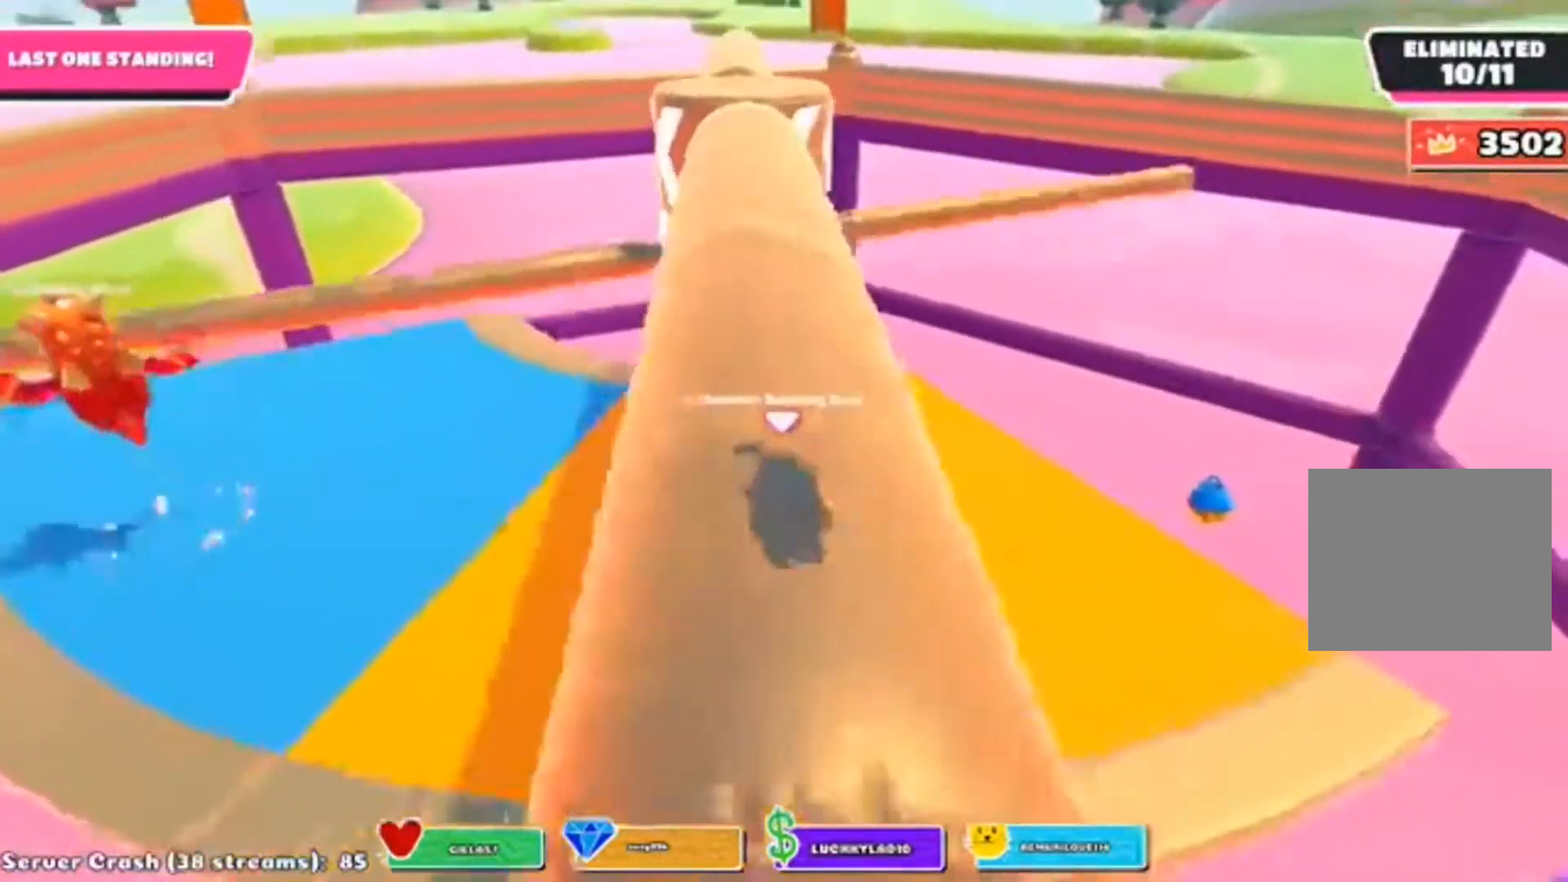
{"buttons": [], "left_stick": "center", "right_stick": "down-left", "events": [[250, "CROSS", "down"], [317, "CROSS", "up"], [317, "left_stick", "up"], [483, "left_stick", "center"], [483, "right_stick", "down-left"]]}
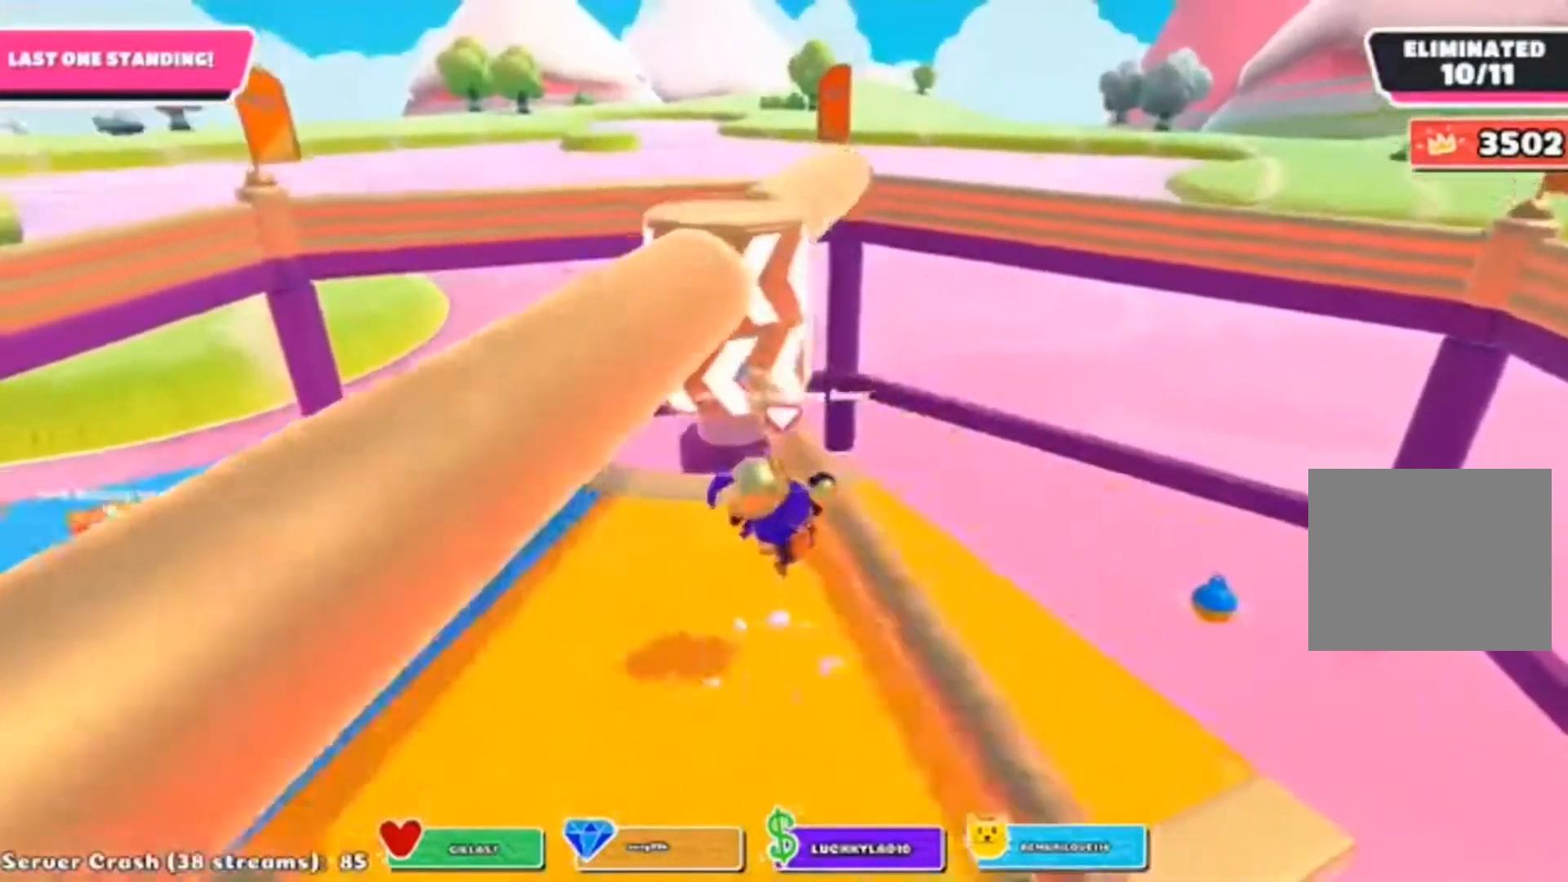
{"buttons": [], "left_stick": "center", "right_stick": "center", "events": [[50, "left_stick", "down"], [167, "left_stick", "center"], [200, "right_stick", "center"]]}
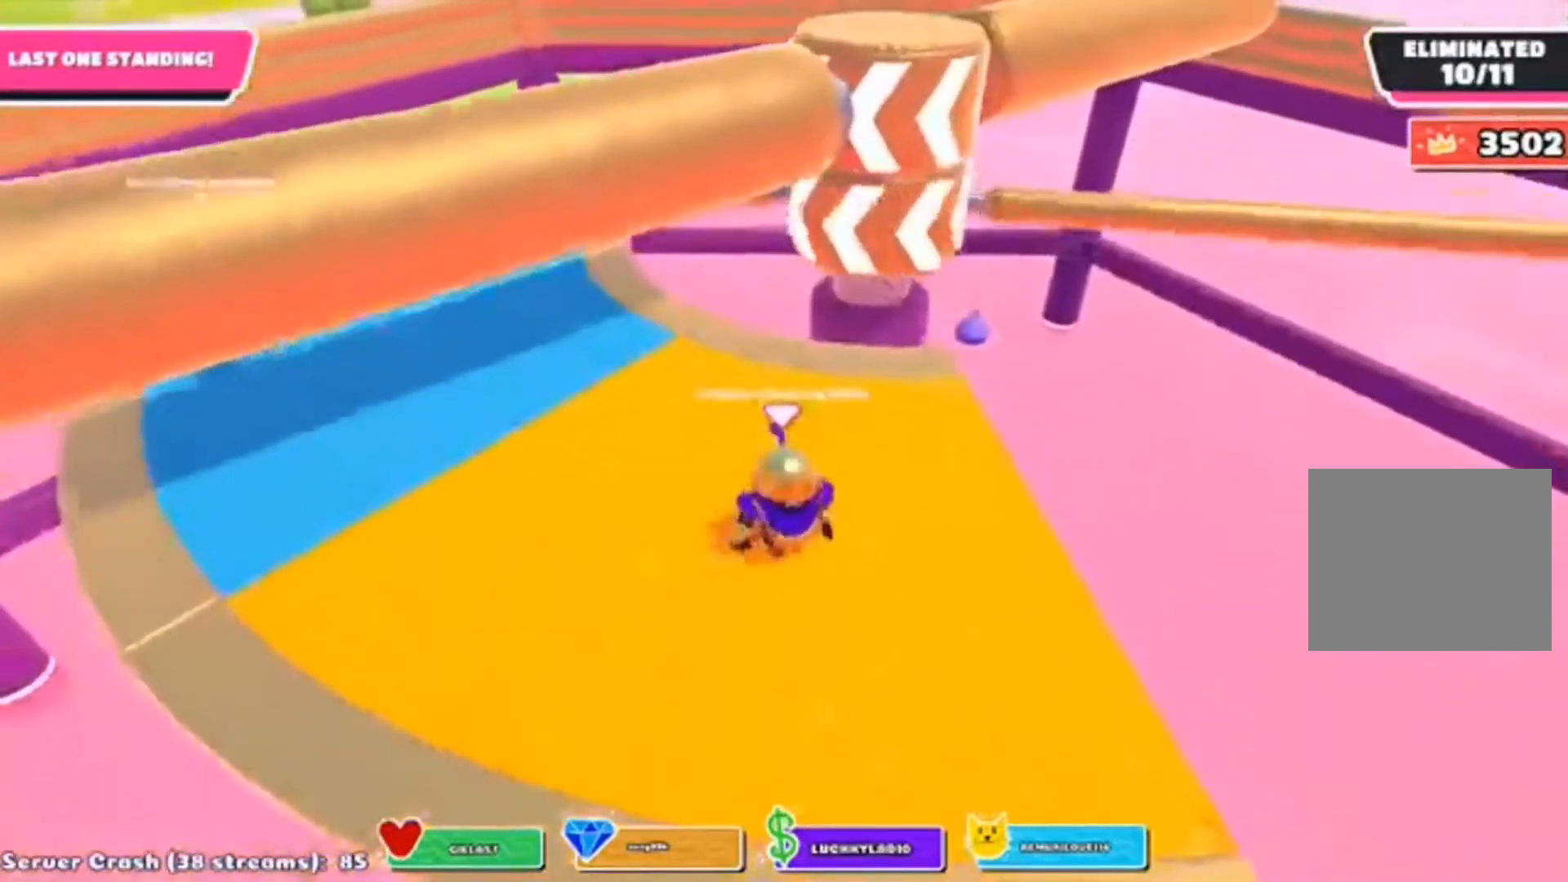
{"buttons": [], "left_stick": "center", "right_stick": "up", "events": [[183, "CROSS", "down"], [250, "CROSS", "up"], [483, "right_stick", "up"]]}
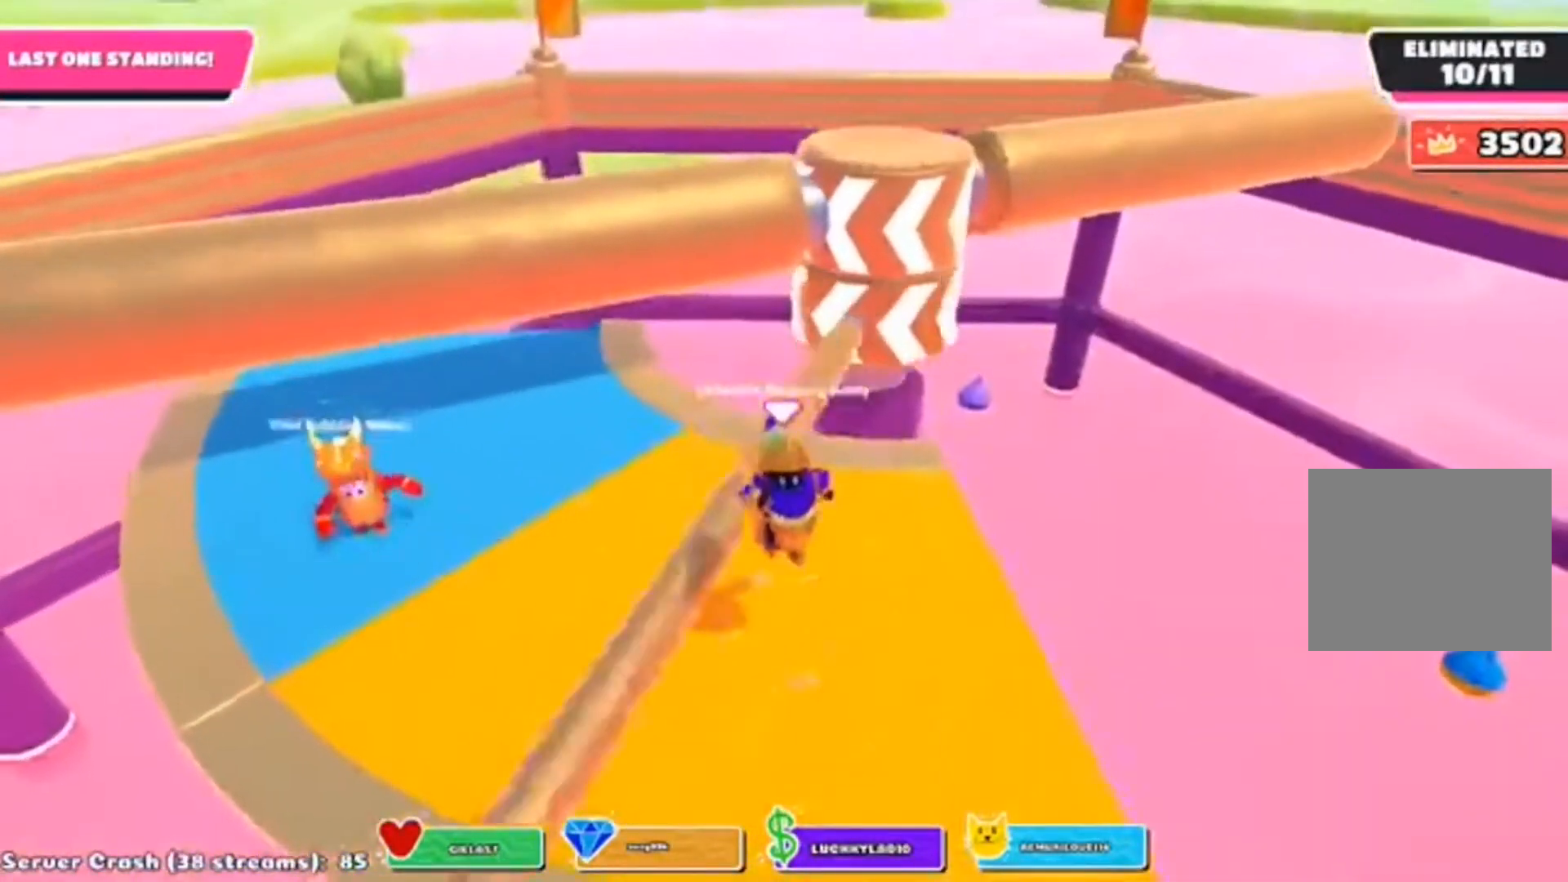
{"buttons": [], "left_stick": "center", "right_stick": "center", "events": [[150, "right_stick", "center"]]}
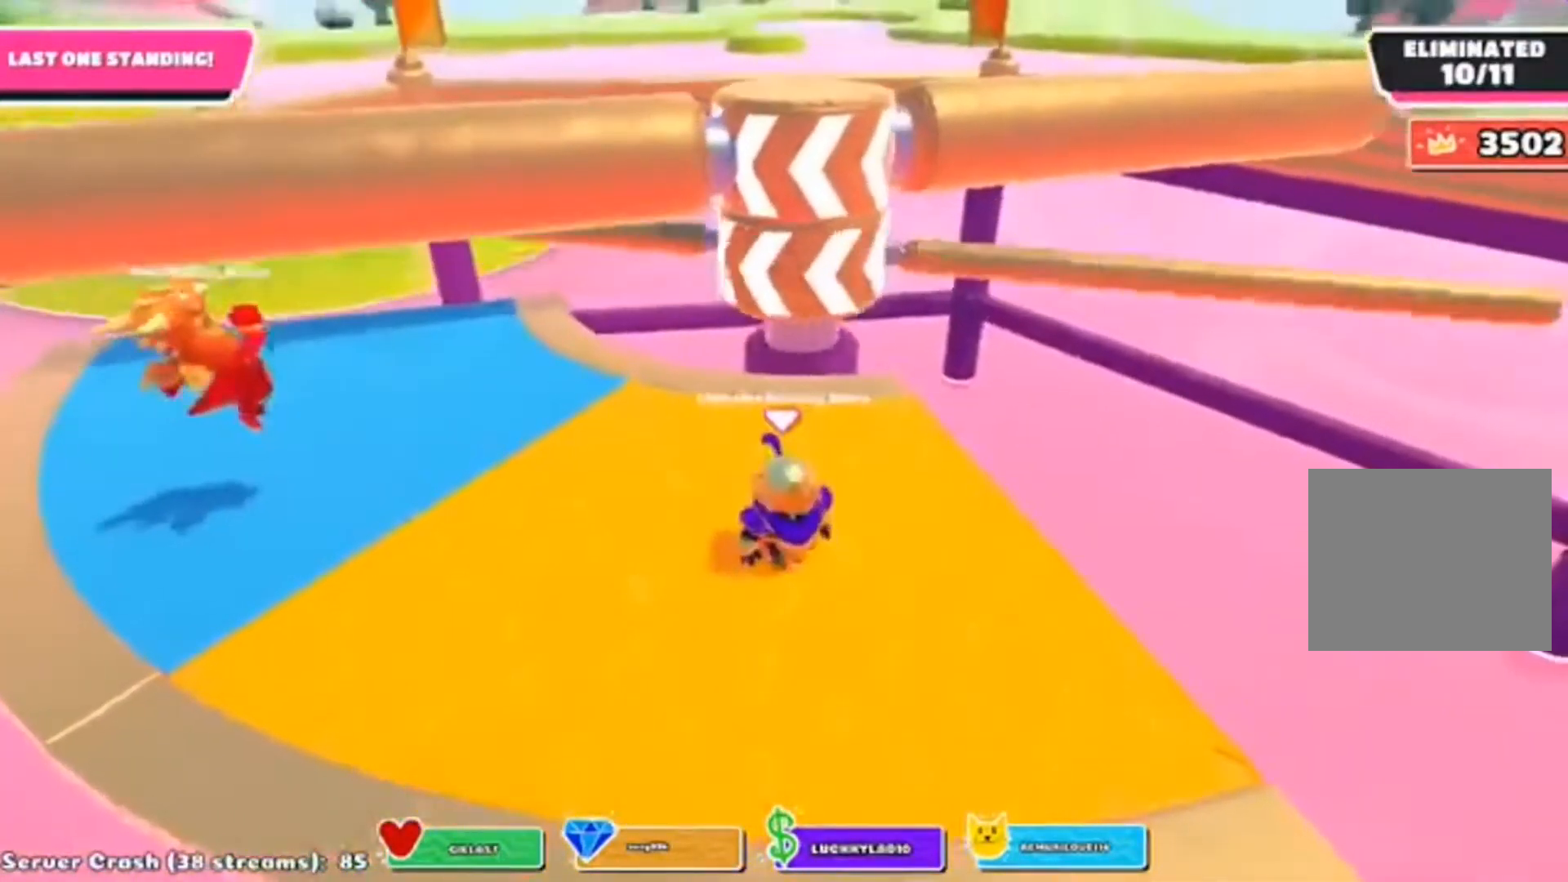
{"buttons": [], "left_stick": "center", "right_stick": "center", "events": [[83, "CROSS", "down"], [217, "CROSS", "up"]]}
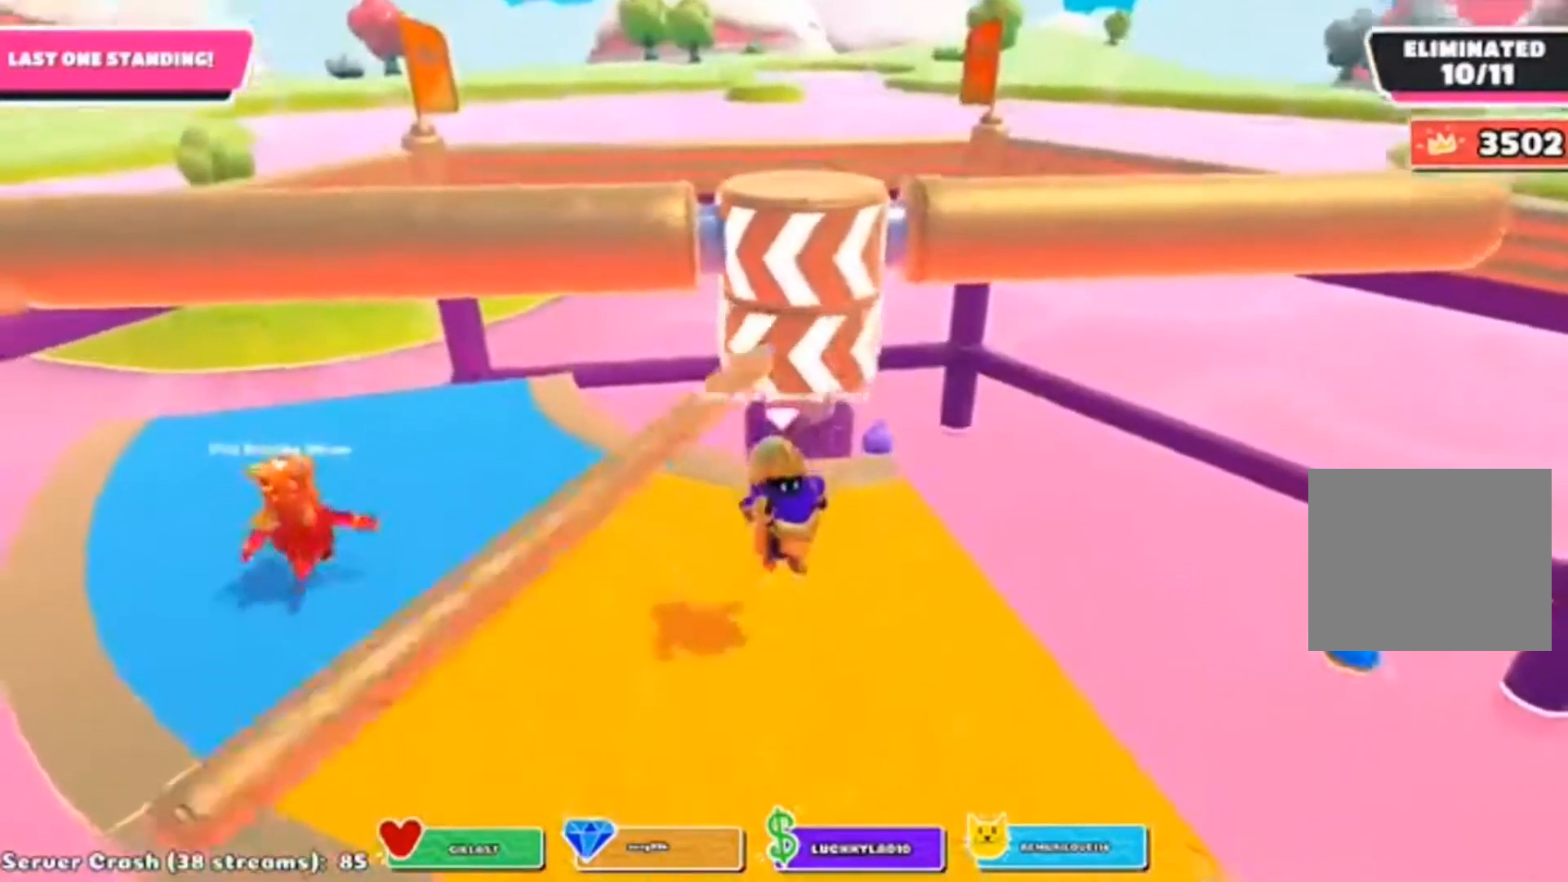
{"buttons": ["CROSS"], "left_stick": "center", "right_stick": "center", "events": [[483, "CROSS", "down"]]}
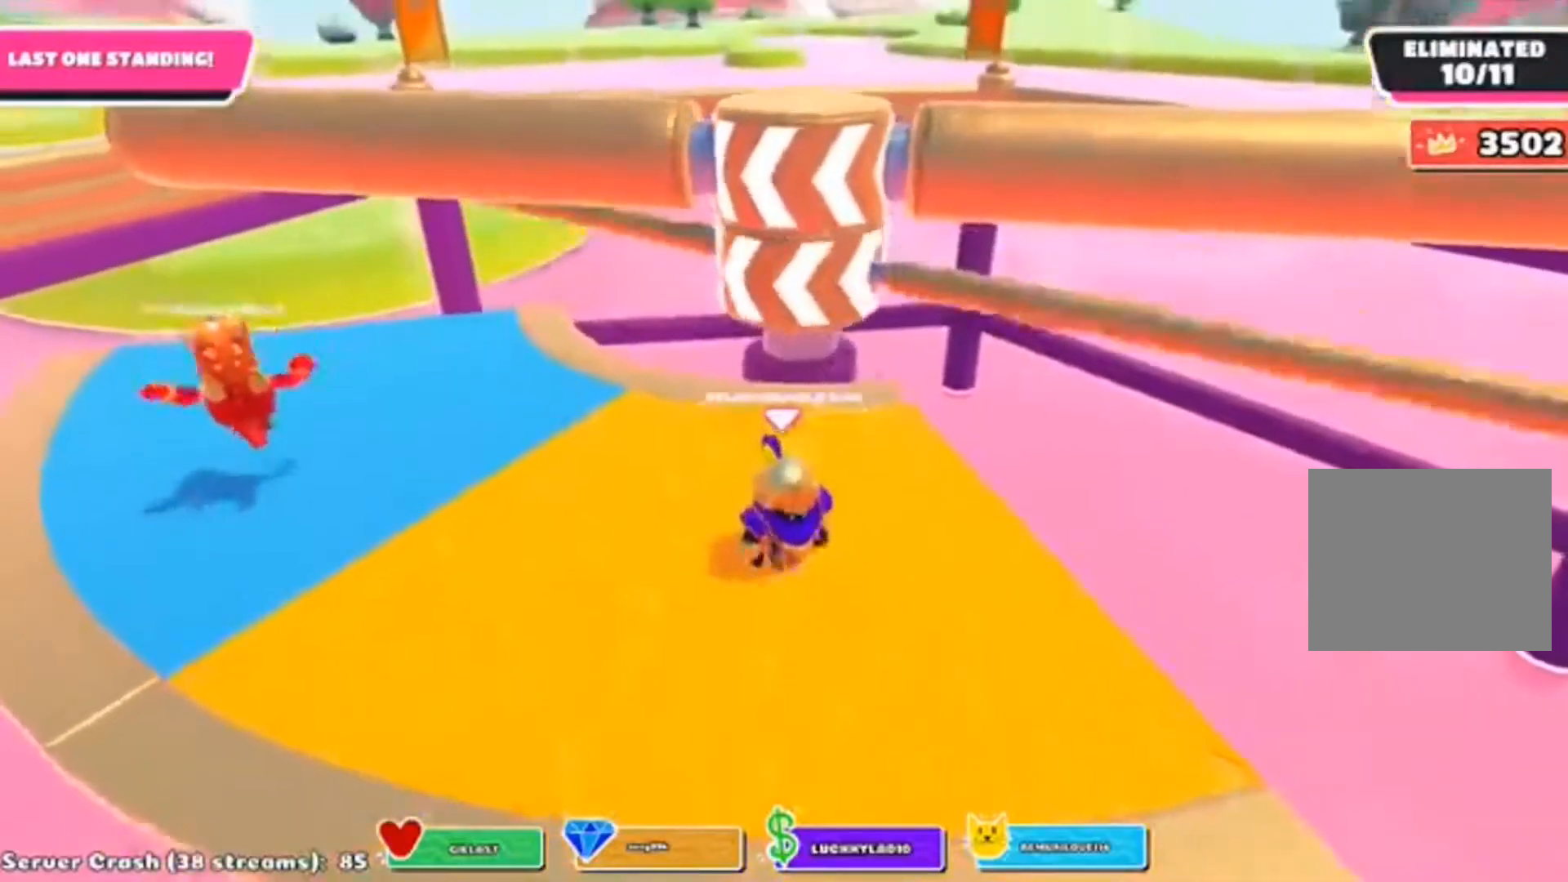
{"buttons": [], "left_stick": "center", "right_stick": "center", "events": [[83, "CROSS", "up"]]}
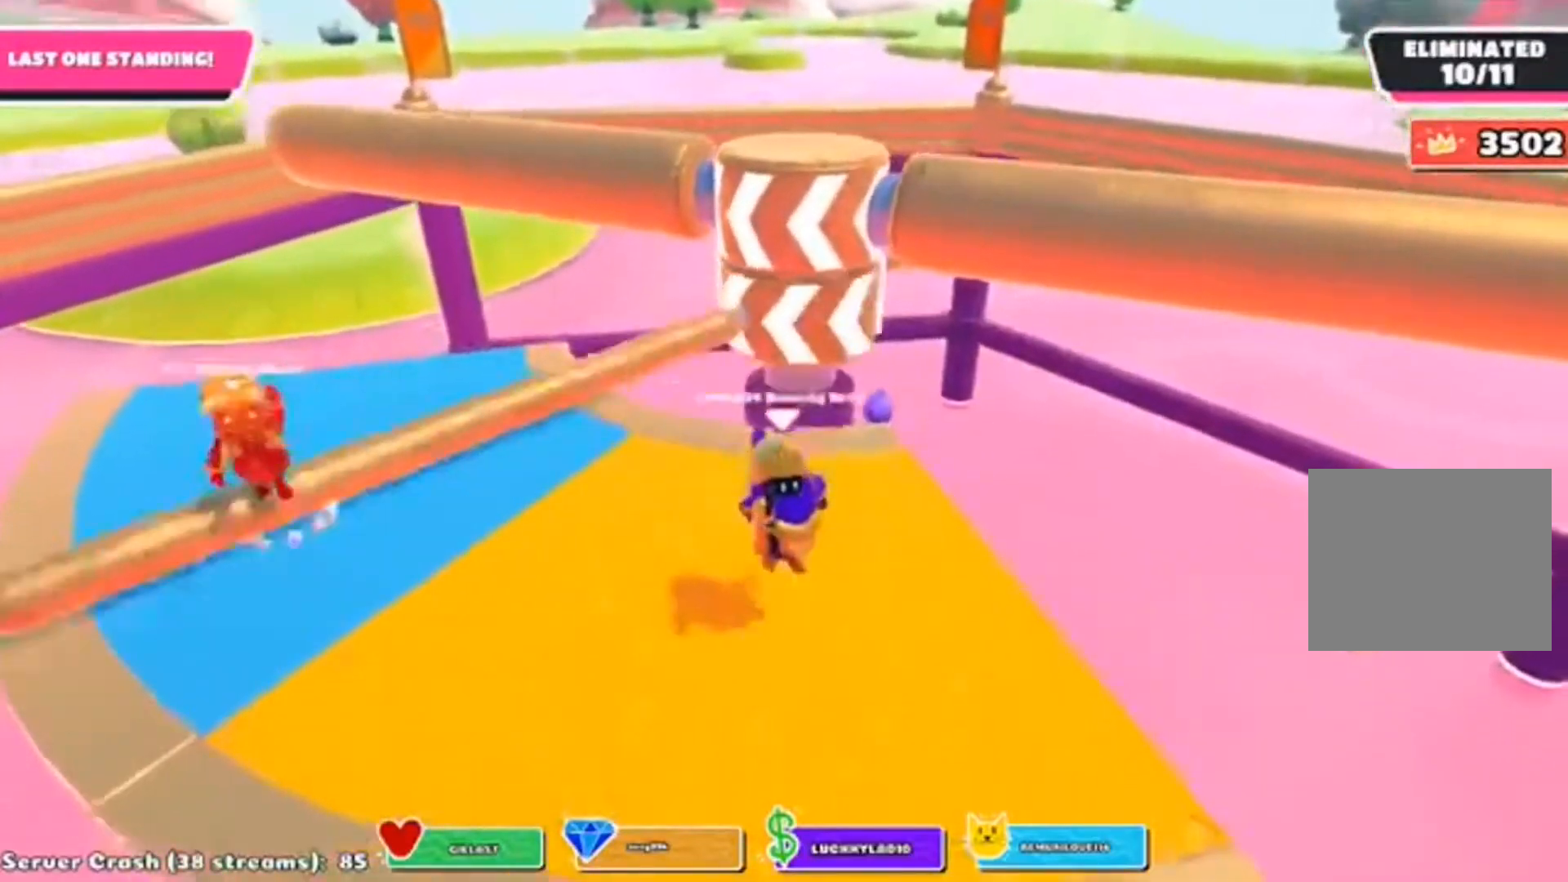
{"buttons": ["CROSS"], "left_stick": "center", "right_stick": "center", "events": [[417, "CROSS", "down"]]}
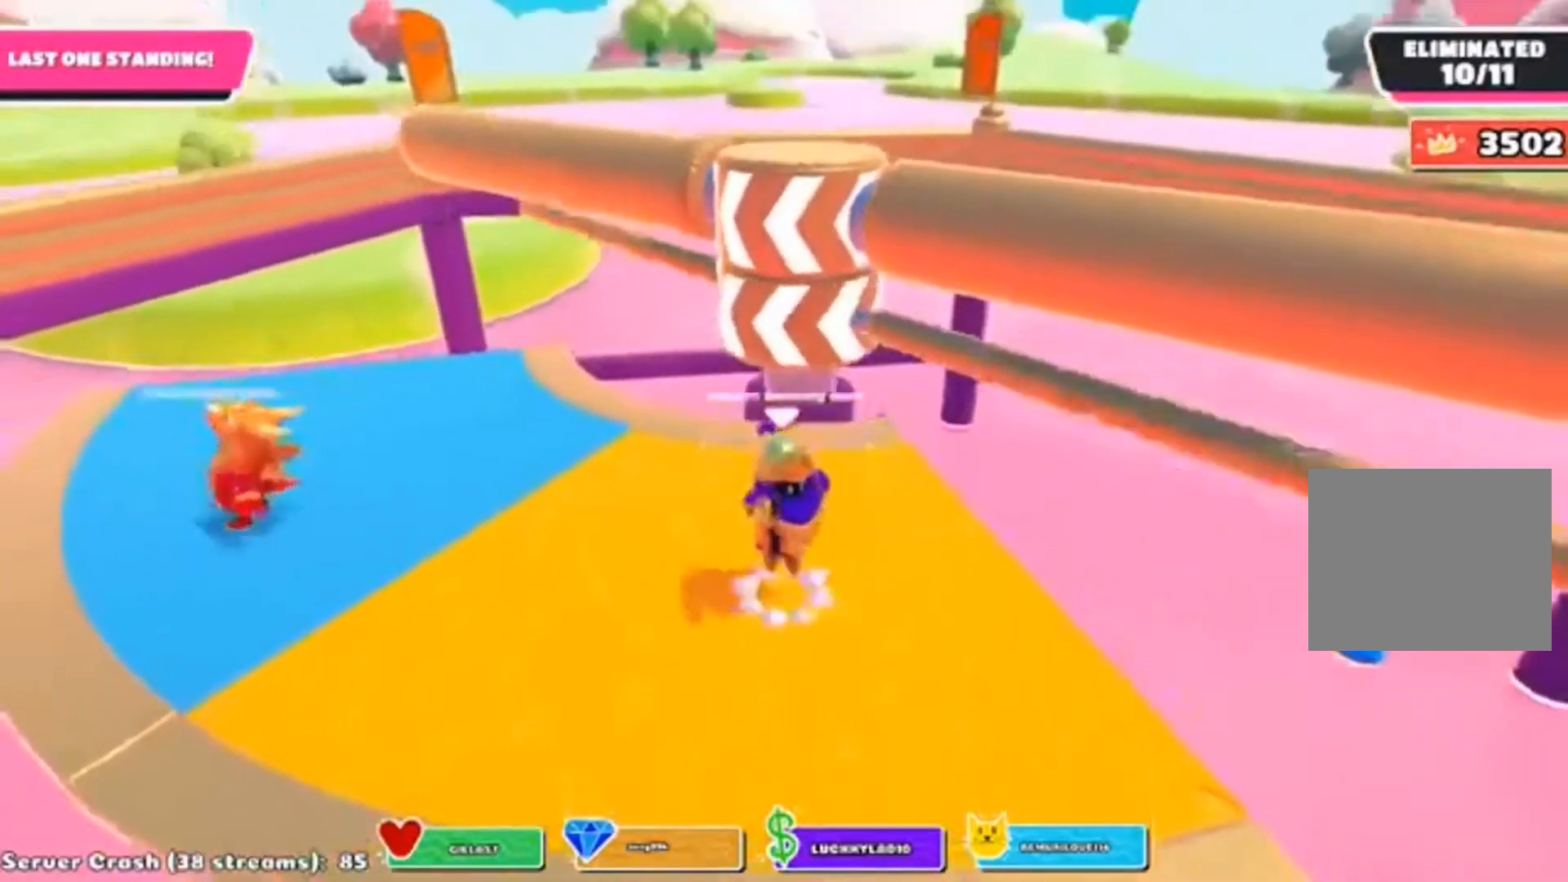
{"buttons": [], "left_stick": "center", "right_stick": "center", "events": [[50, "CROSS", "up"], [150, "left_stick", "left"], [183, "right_stick", "down-right"], [367, "right_stick", "center"], [417, "left_stick", "center"]]}
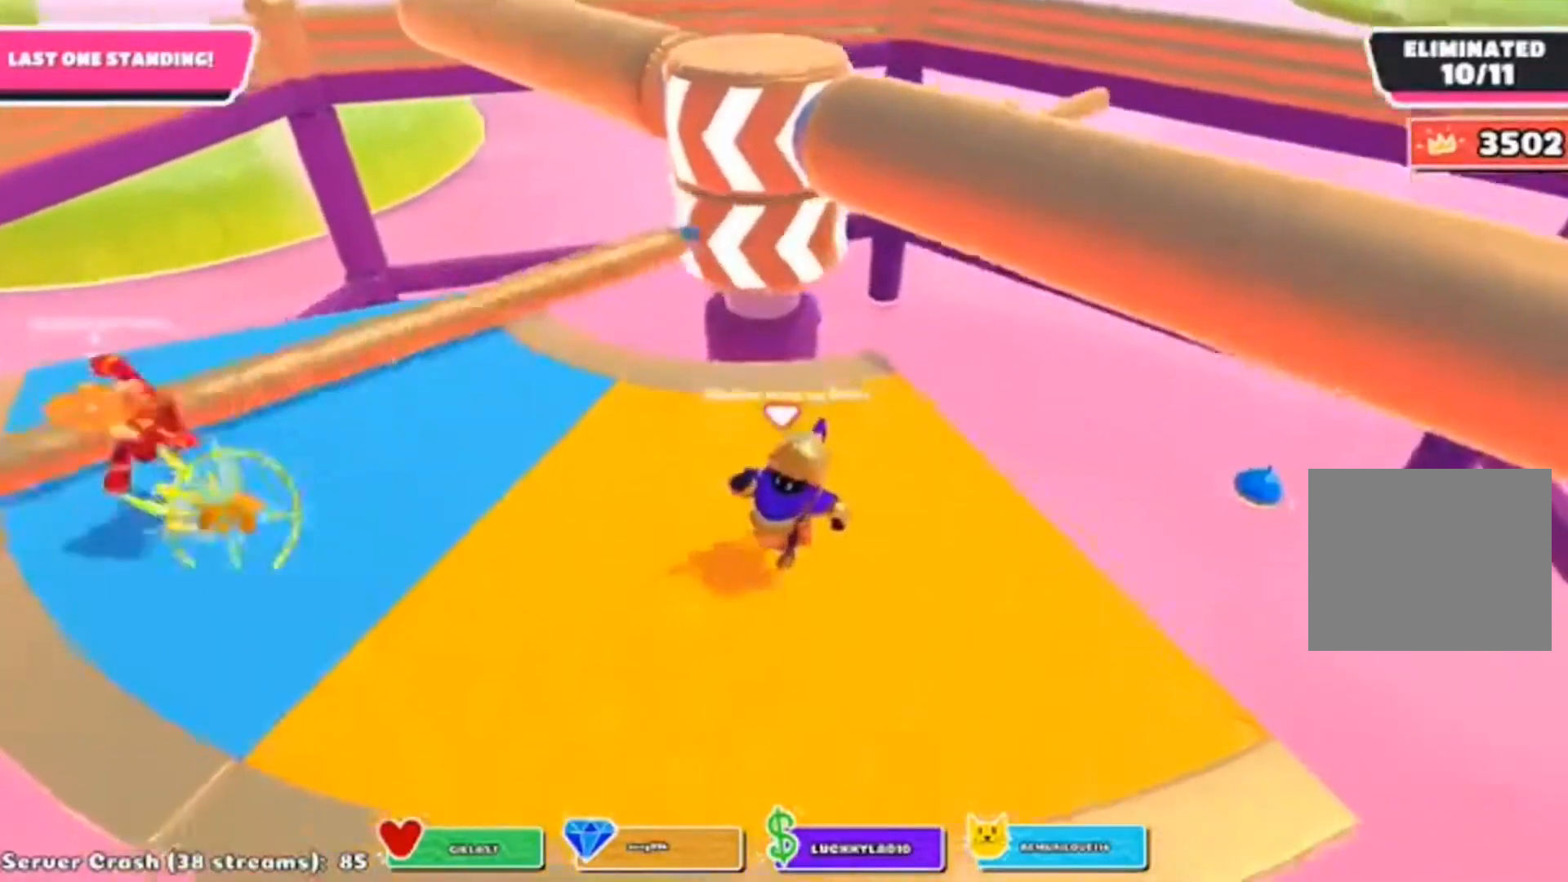
{"buttons": ["R1"], "left_stick": "left", "right_stick": "center", "events": [[200, "left_stick", "down"], [350, "CROSS", "down"], [417, "left_stick", "left"], [483, "CROSS", "up"], [483, "R1", "down"]]}
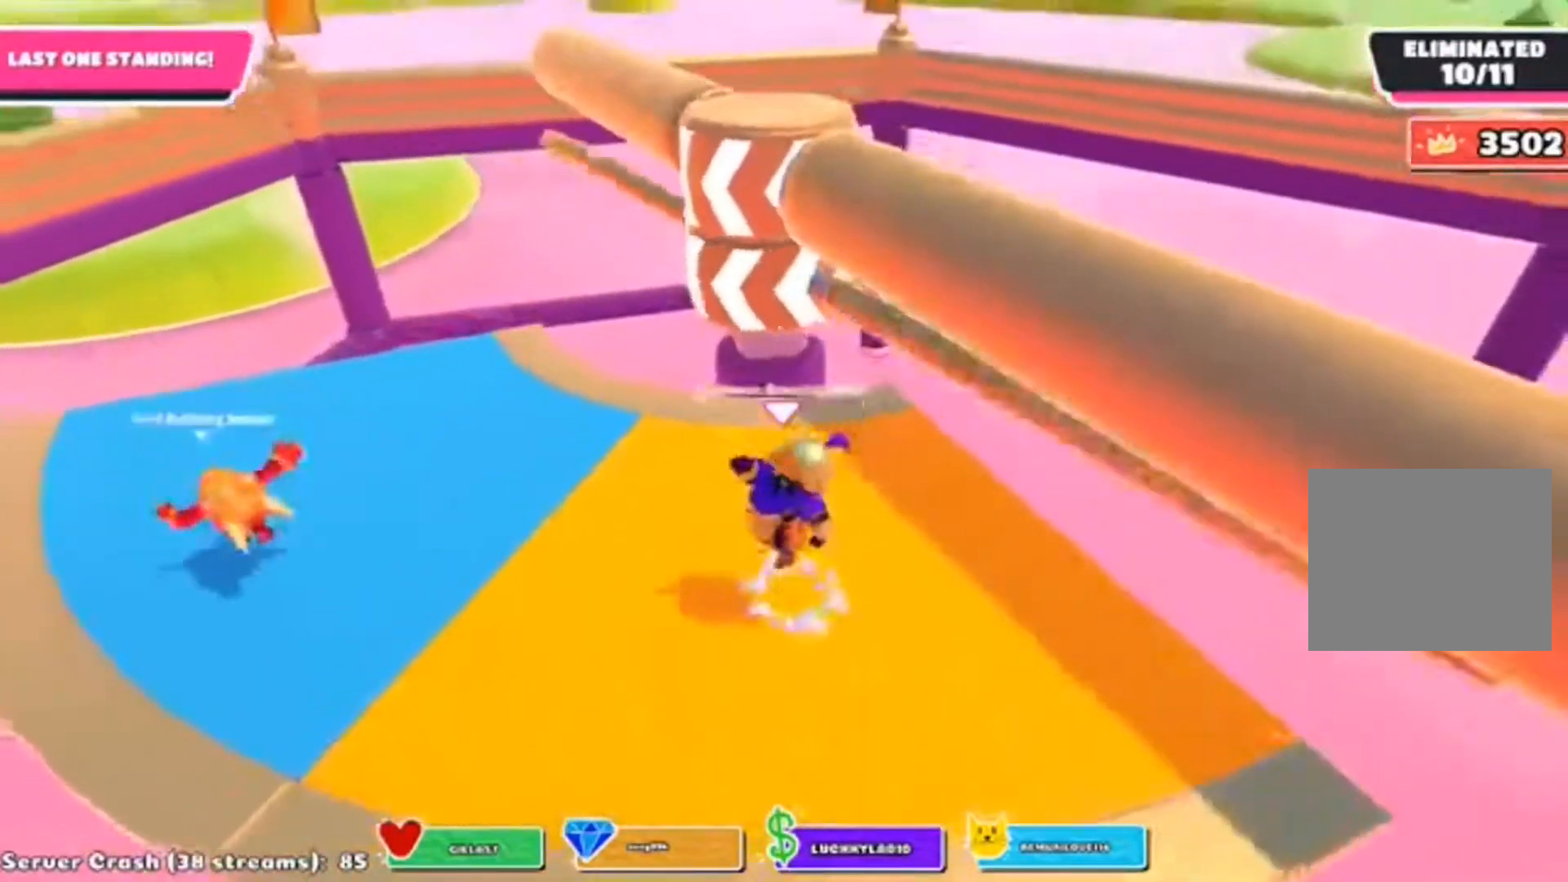
{"buttons": ["R1"], "left_stick": "left", "right_stick": "up-right", "events": [[50, "R1", "up"], [150, "right_stick", "up-right"], [283, "right_stick", "center"], [383, "right_stick", "up-right"], [450, "R1", "down"]]}
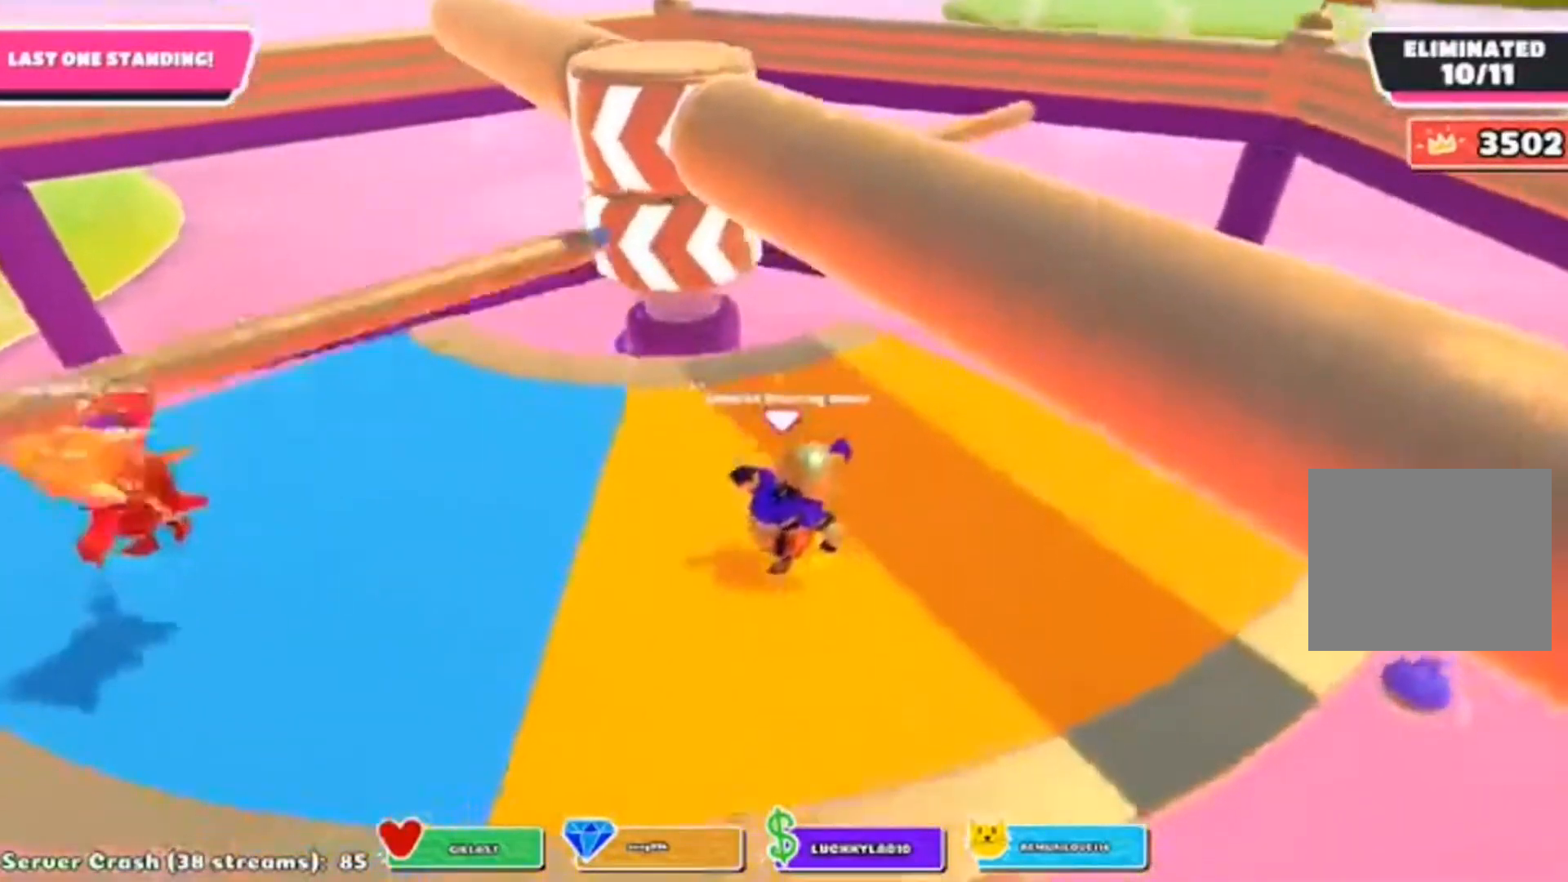
{"buttons": [], "left_stick": "center", "right_stick": "center", "events": [[50, "right_stick", "center"], [283, "CROSS", "down"], [283, "R1", "up"], [283, "left_stick", "right"], [383, "CROSS", "up"], [483, "left_stick", "center"]]}
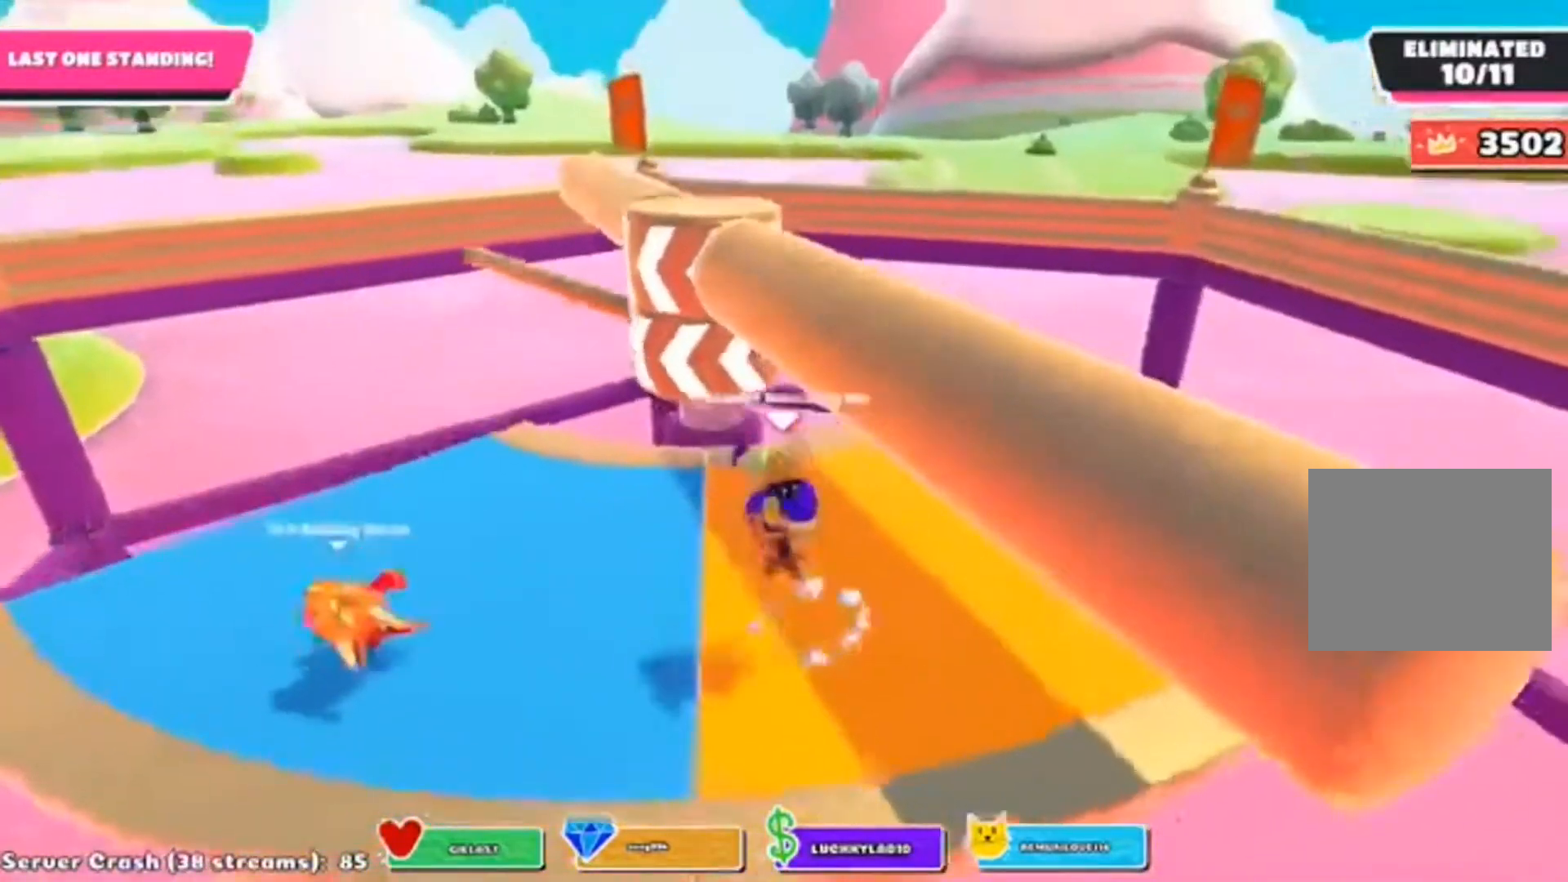
{"buttons": [], "left_stick": "up-right", "right_stick": "up-left", "events": [[83, "left_stick", "up-right"], [483, "right_stick", "up-left"]]}
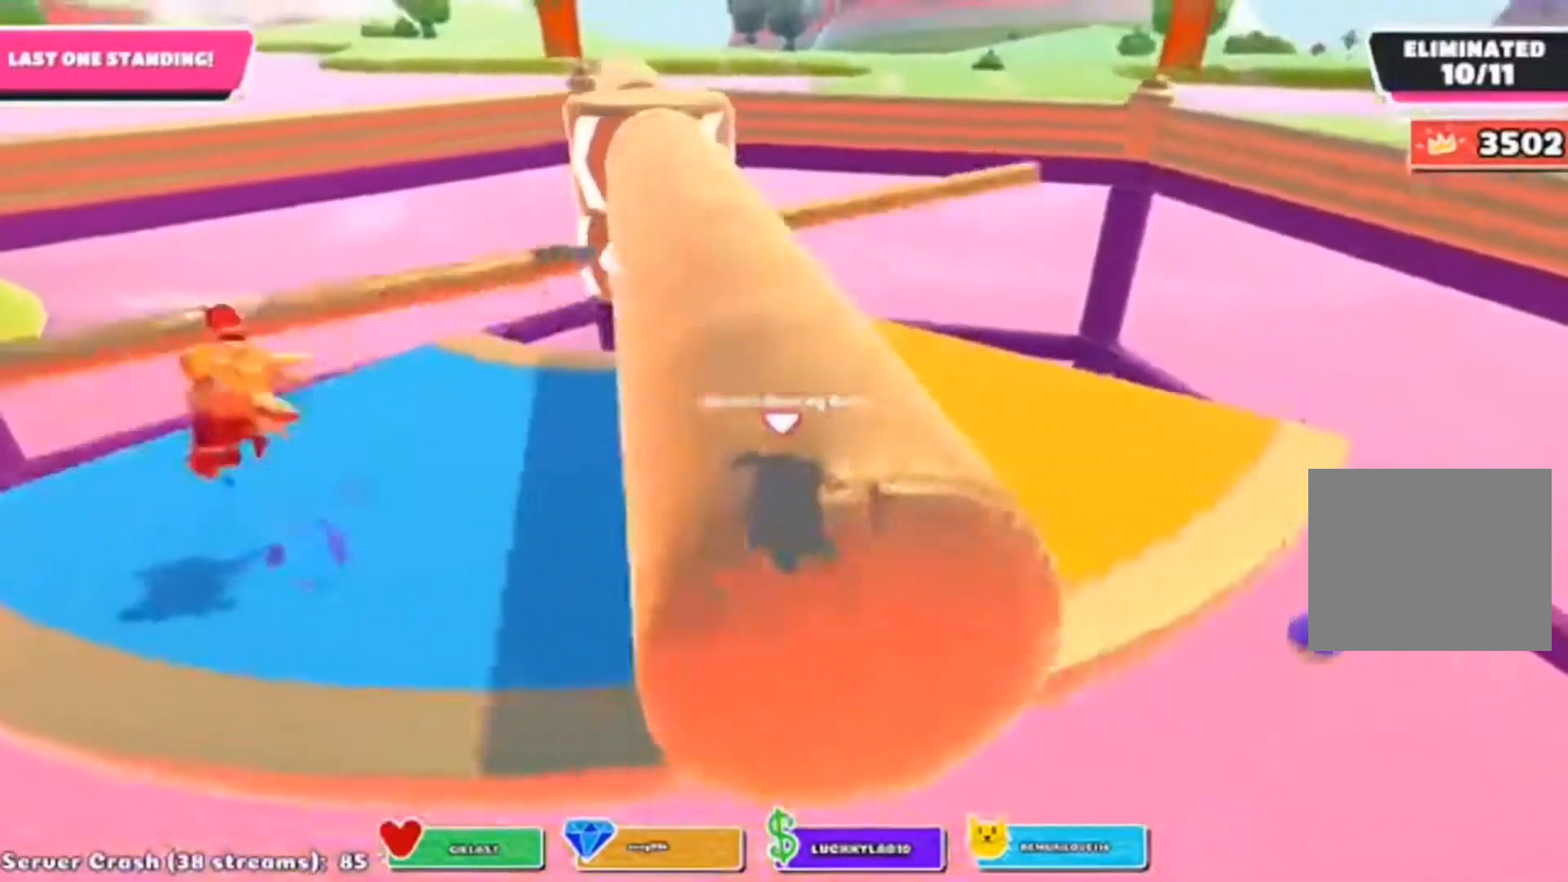
{"buttons": [], "left_stick": "down-right", "right_stick": "down-left", "events": [[83, "right_stick", "center"], [183, "CROSS", "down"], [283, "CROSS", "up"], [483, "left_stick", "down-right"], [483, "right_stick", "down-left"]]}
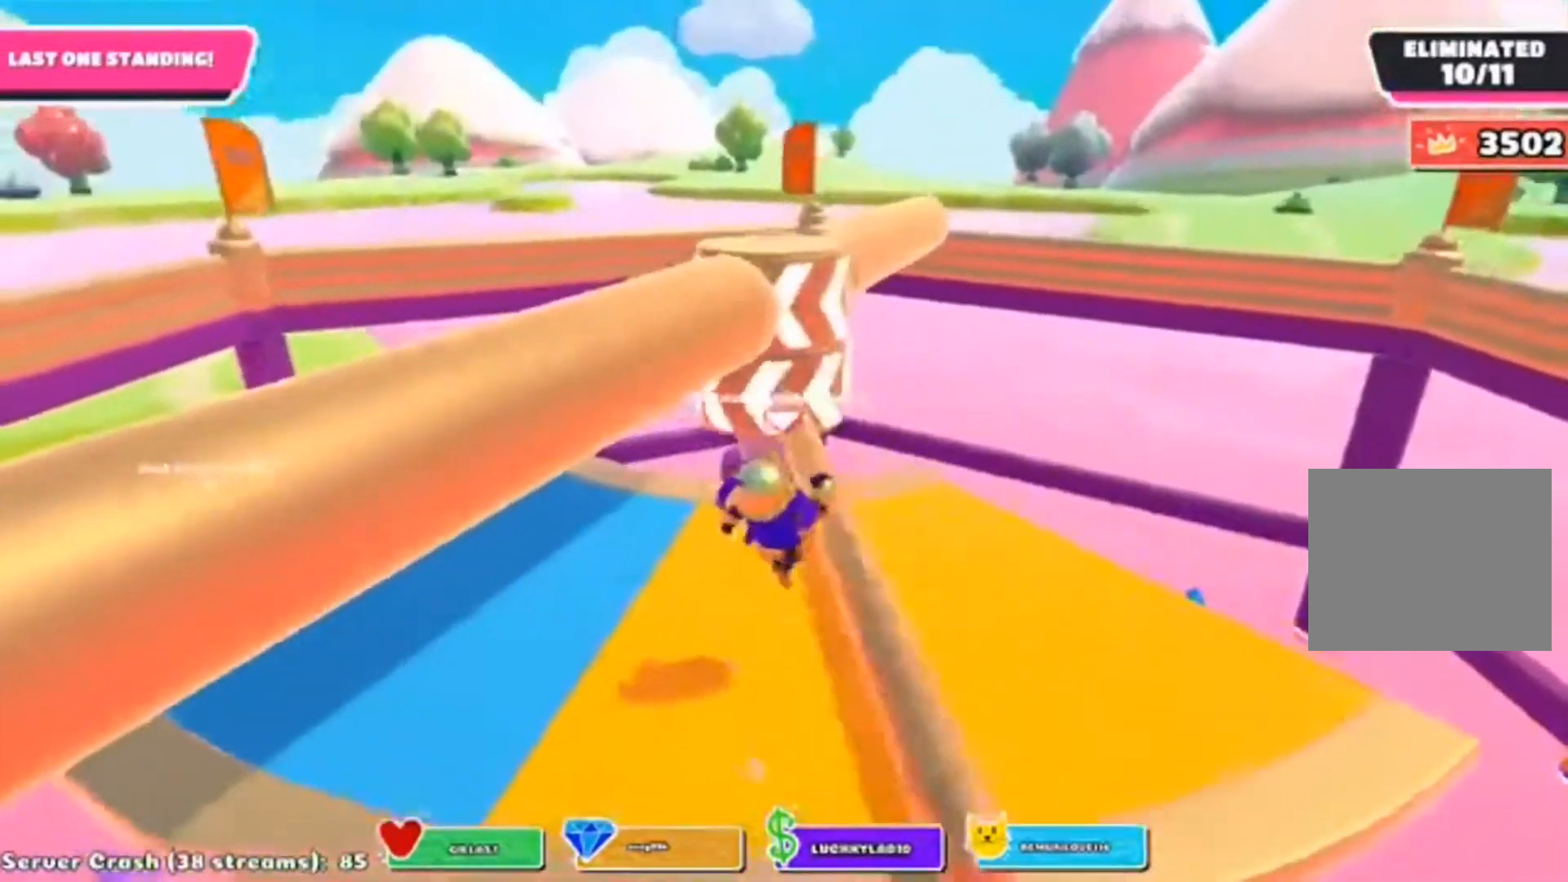
{"buttons": ["CROSS"], "left_stick": "up-right", "right_stick": "center", "events": [[83, "left_stick", "center"], [117, "right_stick", "center"], [483, "CROSS", "down"], [483, "left_stick", "up-right"]]}
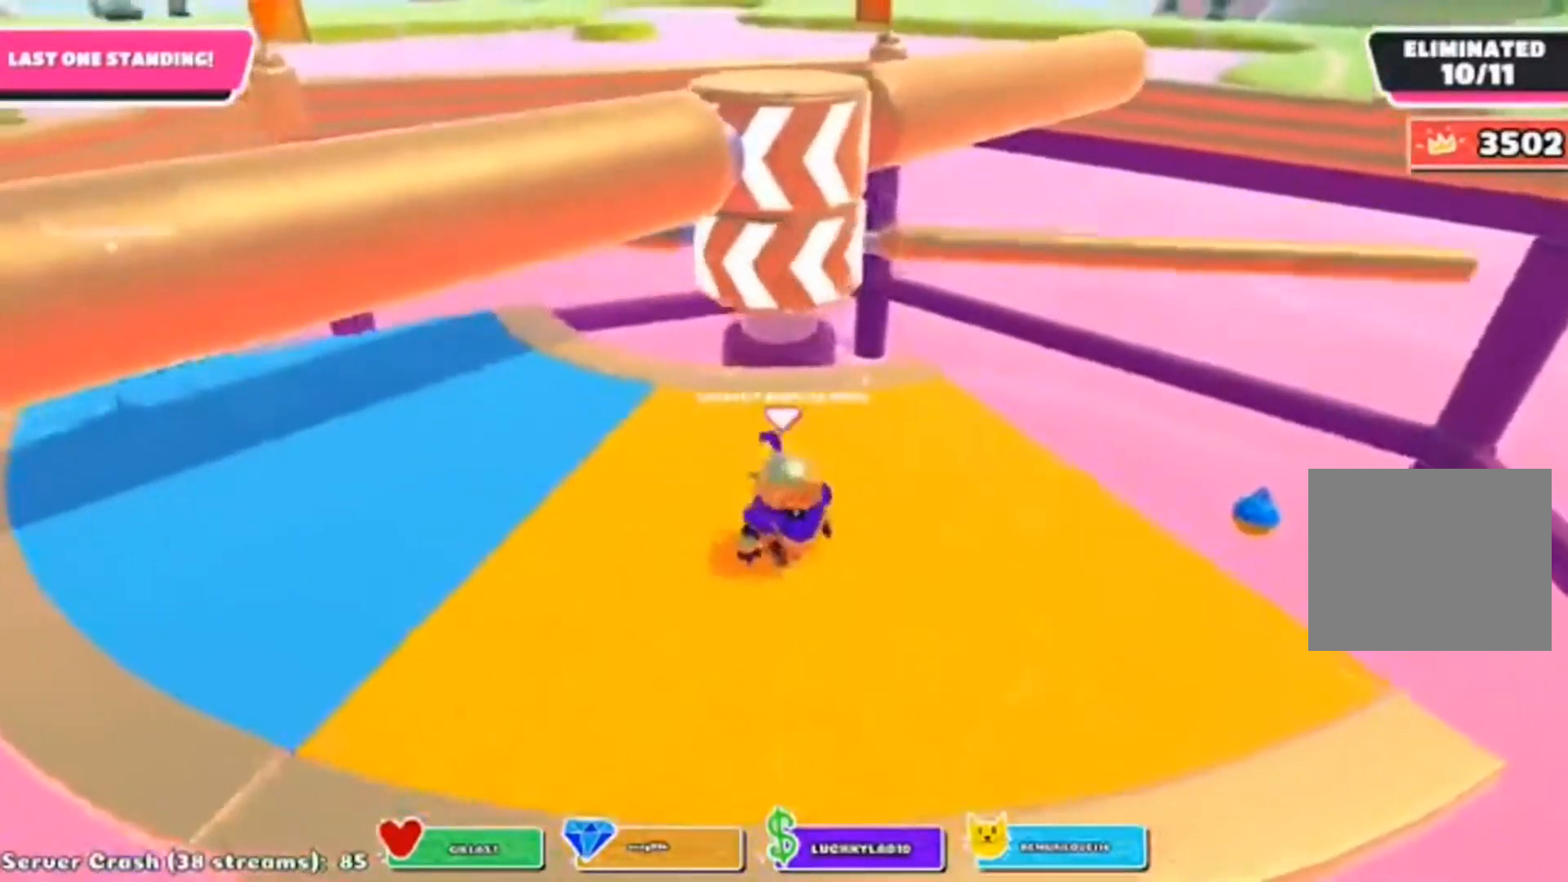
{"buttons": [], "left_stick": "center", "right_stick": "center", "events": [[117, "CROSS", "up"], [217, "left_stick", "down"], [483, "left_stick", "center"]]}
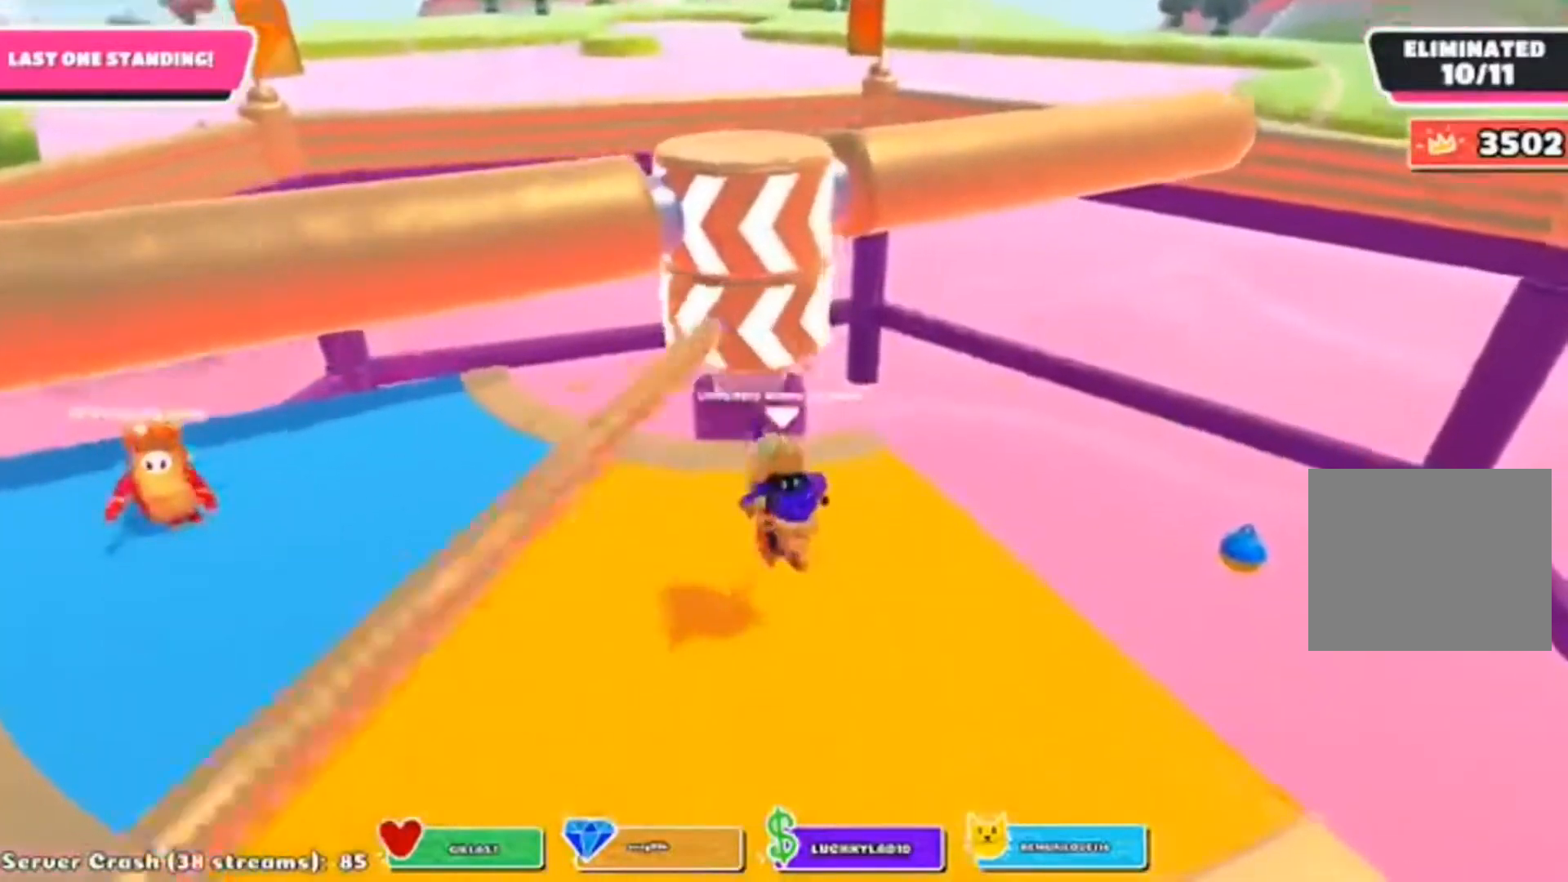
{"buttons": ["CROSS"], "left_stick": "center", "right_stick": "center", "events": [[450, "CROSS", "down"]]}
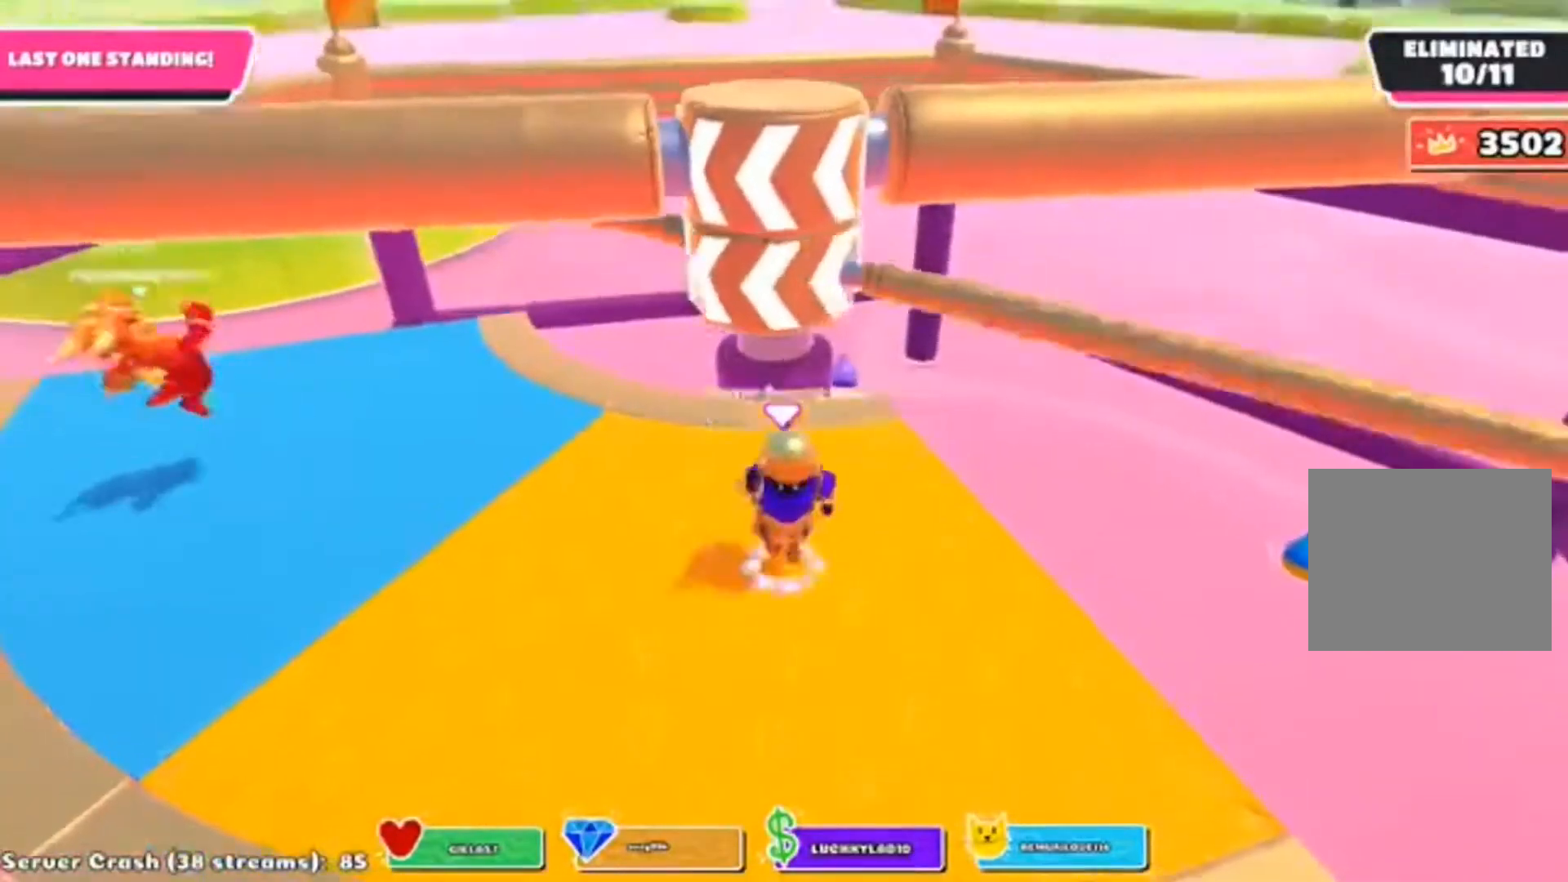
{"buttons": [], "left_stick": "center", "right_stick": "center", "events": [[50, "CROSS", "up"]]}
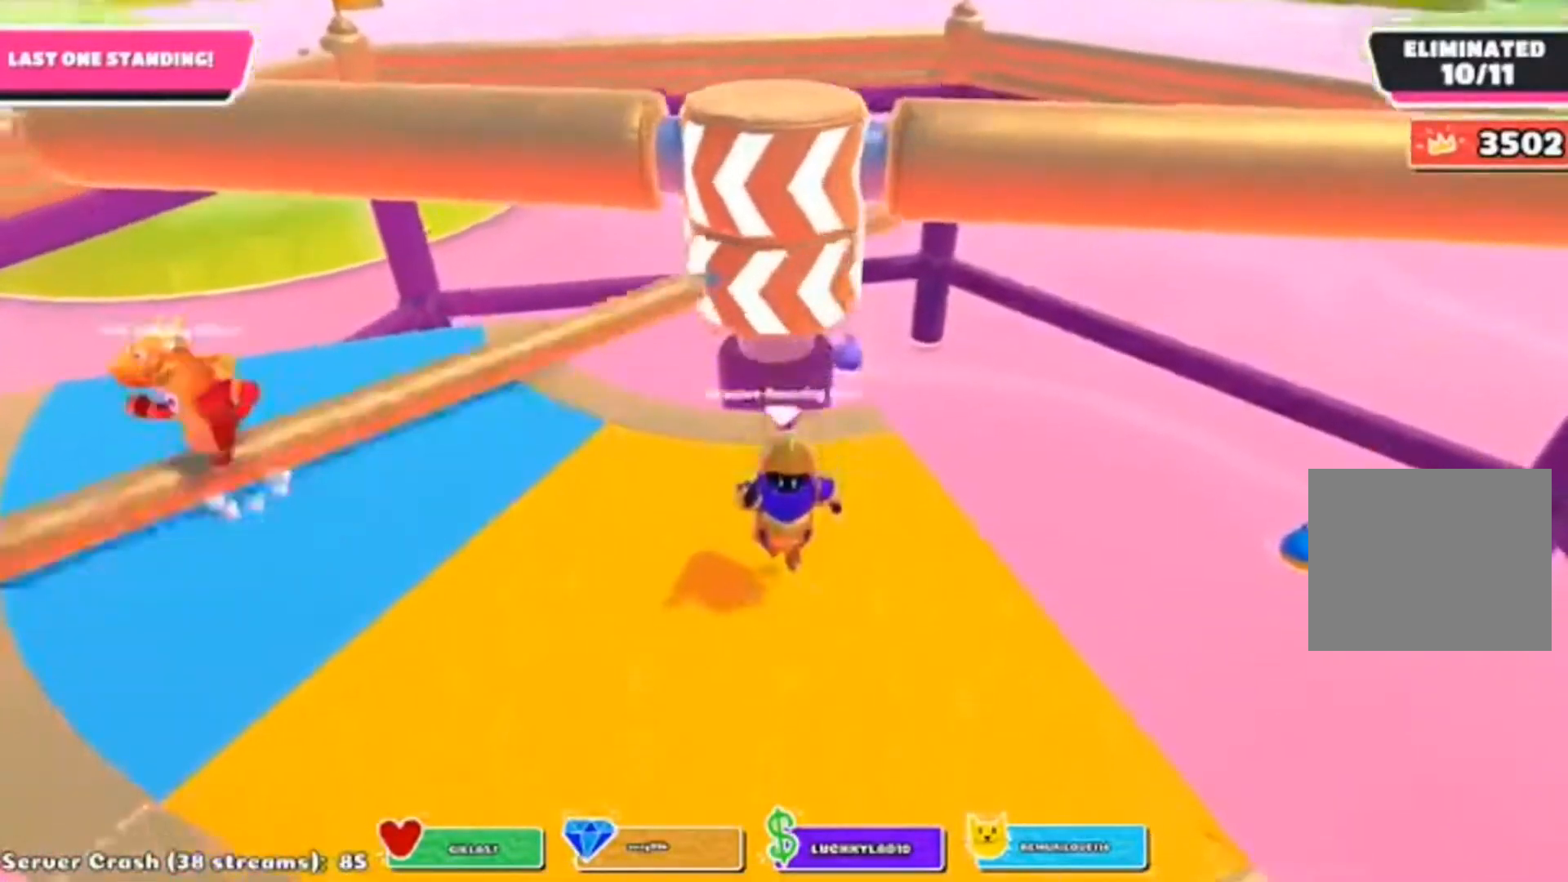
{"buttons": [], "left_stick": "center", "right_stick": "center", "events": [[317, "CROSS", "down"], [450, "CROSS", "up"]]}
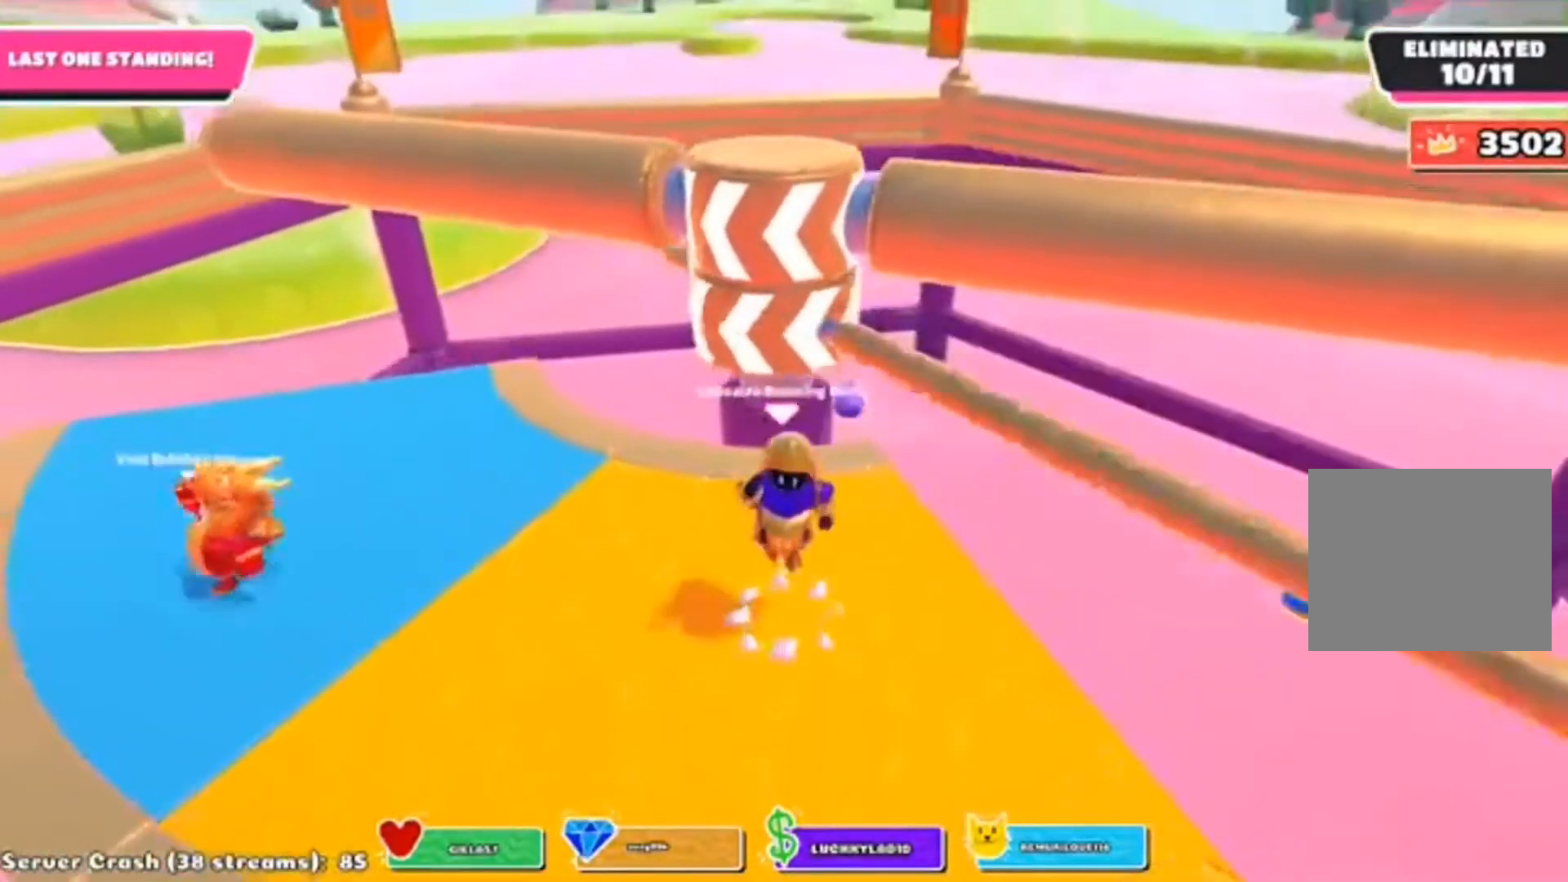
{"buttons": [], "left_stick": "left", "right_stick": "center", "events": [[350, "left_stick", "left"]]}
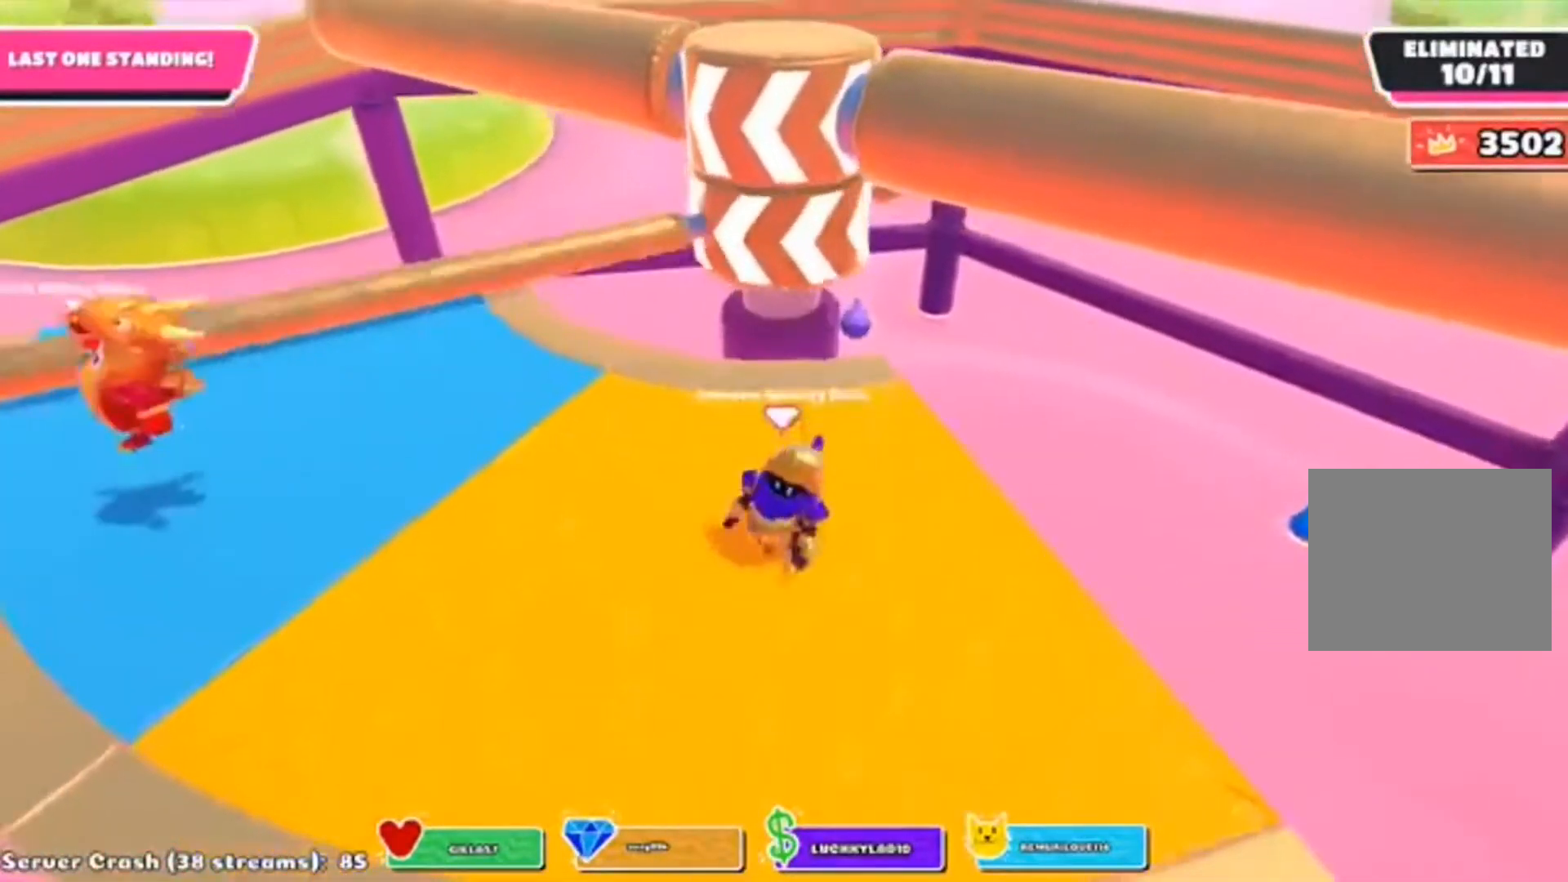
{"buttons": [], "left_stick": "down-left", "right_stick": "center", "events": [[33, "left_stick", "center"], [250, "CROSS", "down"], [367, "CROSS", "up"], [450, "left_stick", "down-left"]]}
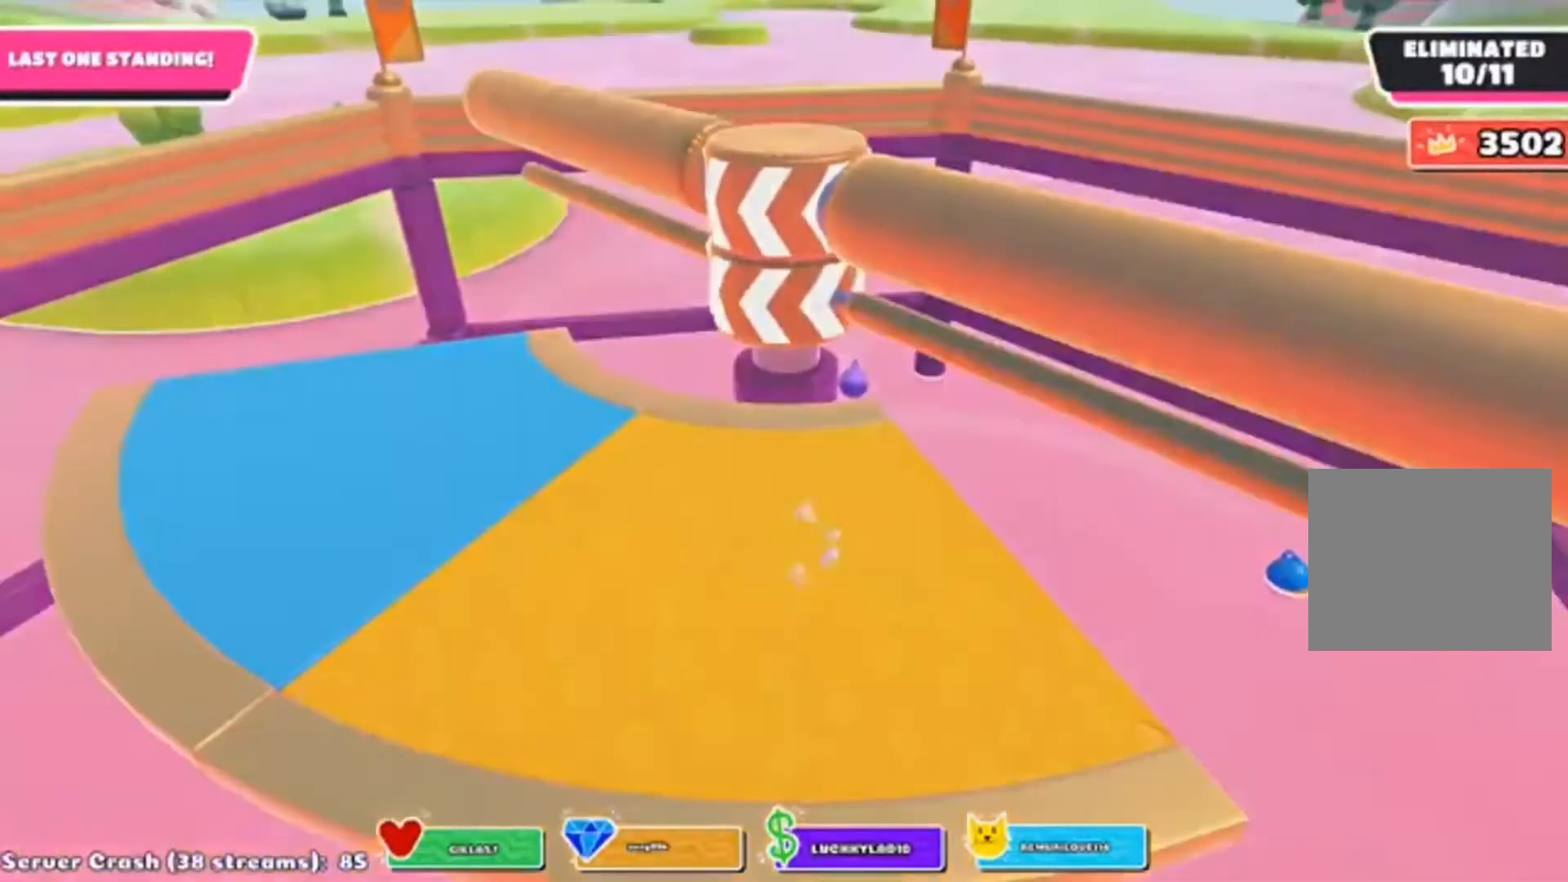
{"buttons": [], "left_stick": "center", "right_stick": "center", "events": [[150, "left_stick", "center"]]}